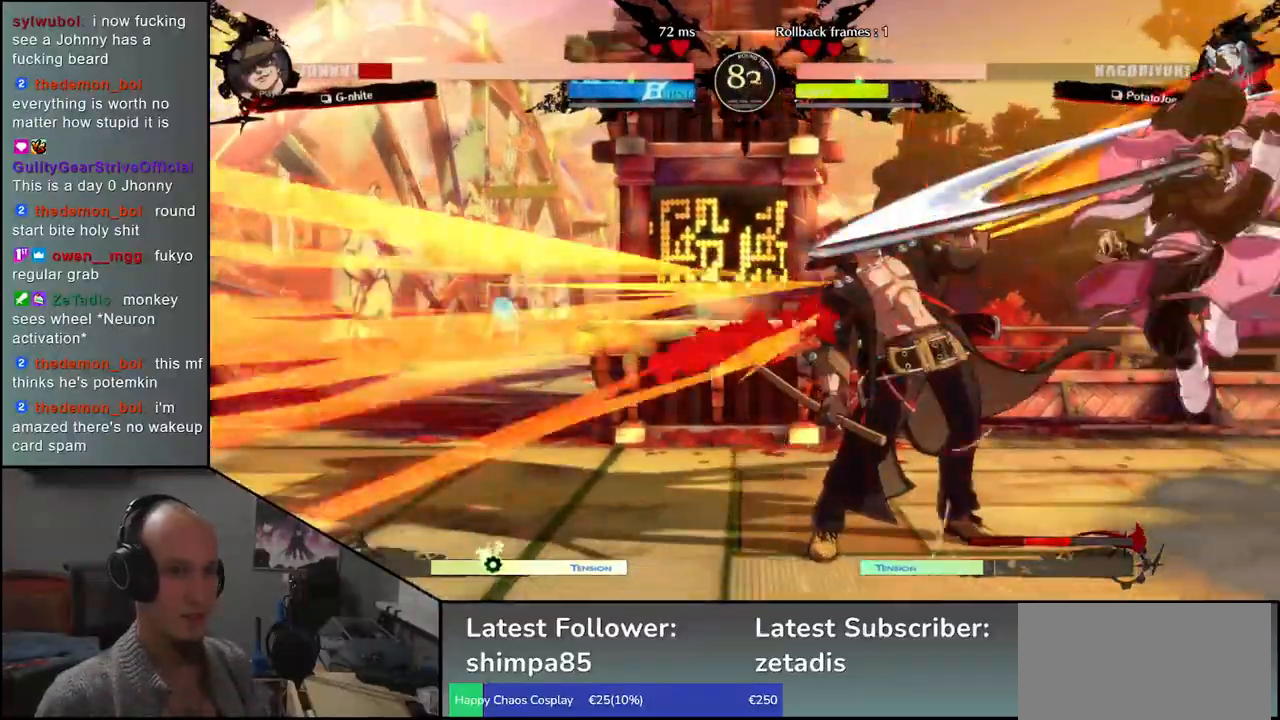
Gameplay with a controller (arcade stick); each line is a JSON object with the inputs held at the frame after it. "events" lists button and stick changes between this image and that frame as [ms after this image, input, new state], when the widget could be followed in between. Not read: L3 R3.
{"buttons": ["R1"], "left_stick": "center", "events": [[50, "R1", "up"], [133, "R1", "down"], [217, "R1", "up"], [317, "R1", "down"], [400, "R1", "up"], [483, "R1", "down"]]}
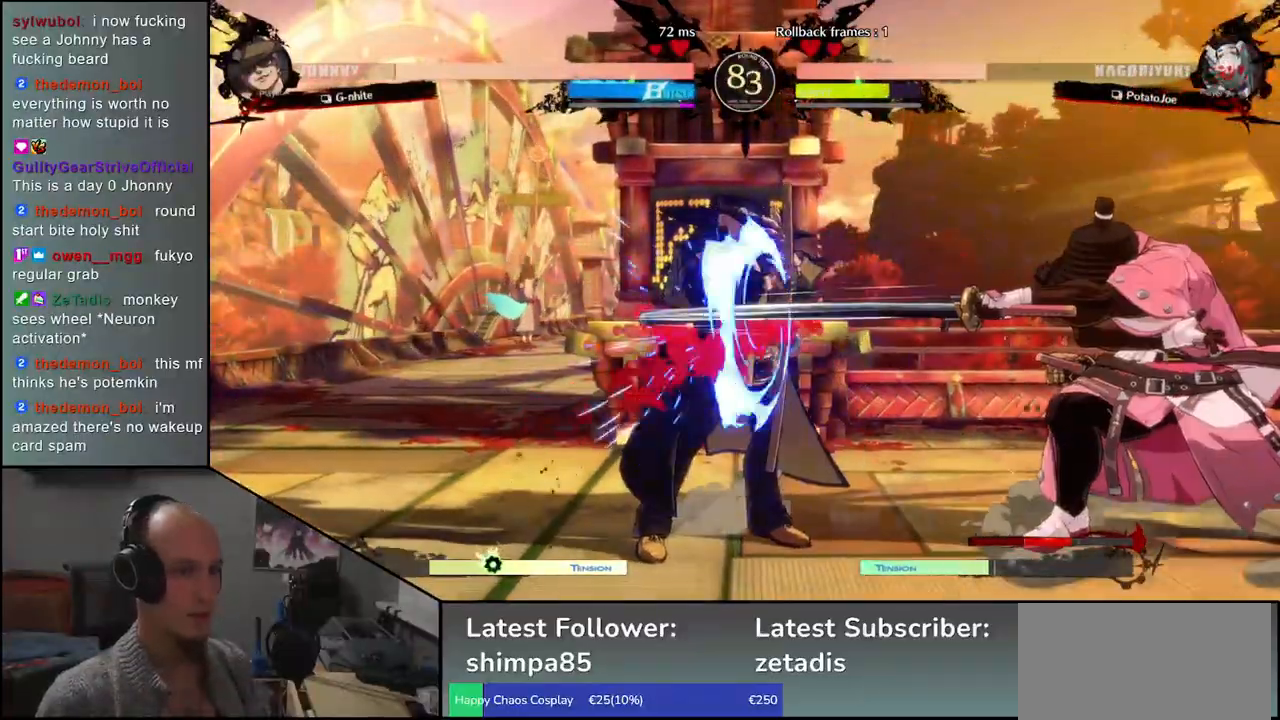
{"buttons": [], "left_stick": "down", "events": [[67, "R1", "up"], [167, "R1", "down"], [283, "R1", "up"], [433, "left_stick", "down"]]}
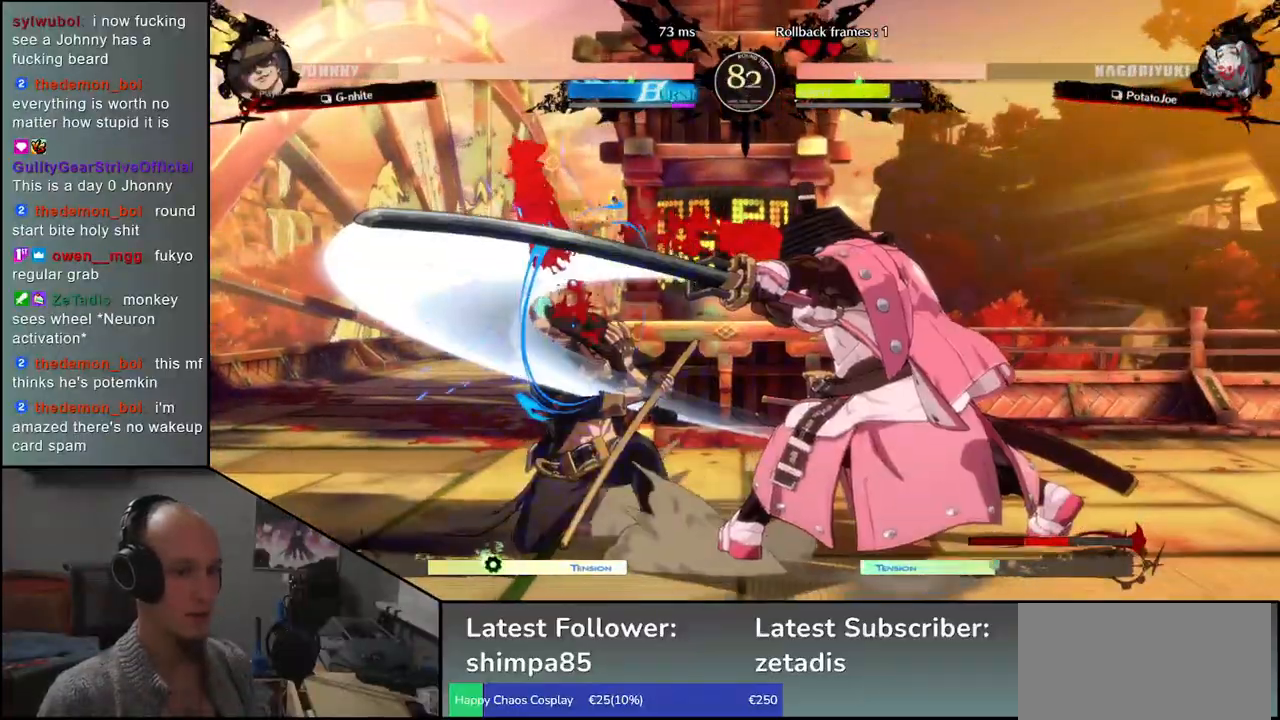
{"buttons": [], "left_stick": "down", "events": [[50, "CROSS", "down"], [50, "left_stick", "left"], [117, "CROSS", "up"], [350, "left_stick", "down"], [433, "left_stick", "left"], [500, "left_stick", "down"]]}
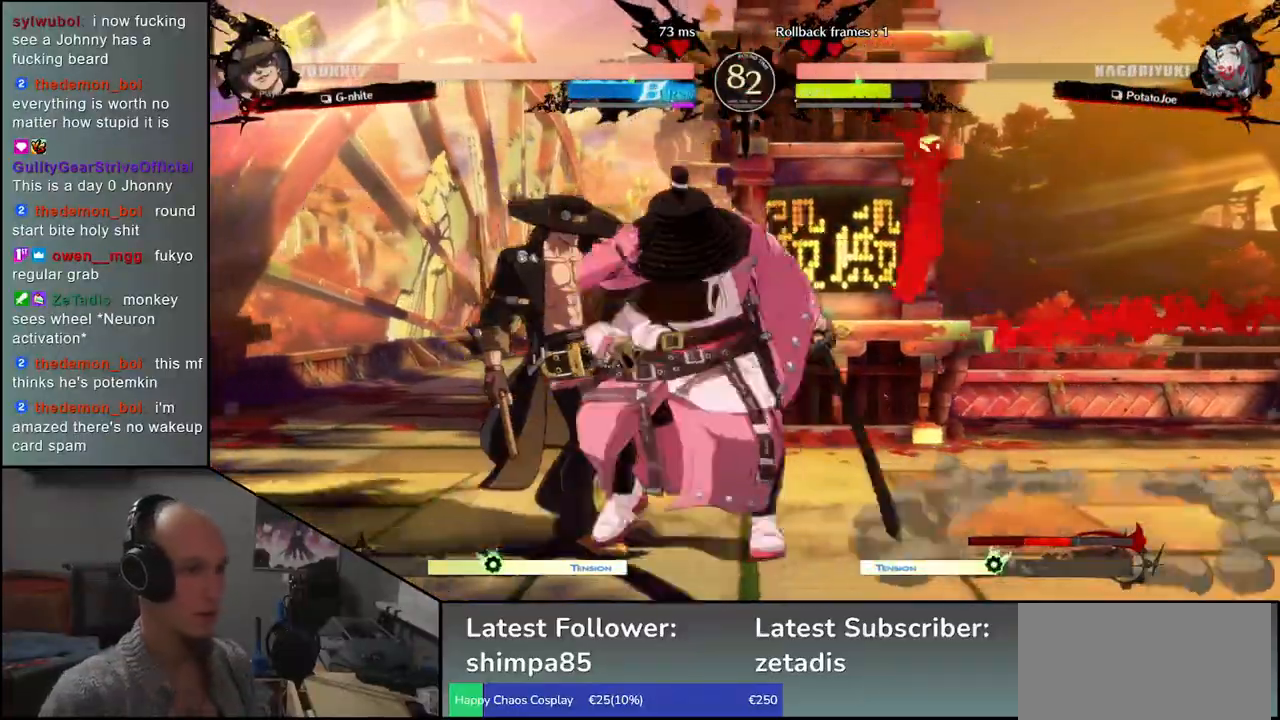
{"buttons": [], "left_stick": "left", "events": [[33, "TRIANGLE", "down"], [33, "left_stick", "left"], [67, "left_stick", "center"], [100, "TRIANGLE", "up"], [167, "left_stick", "left"]]}
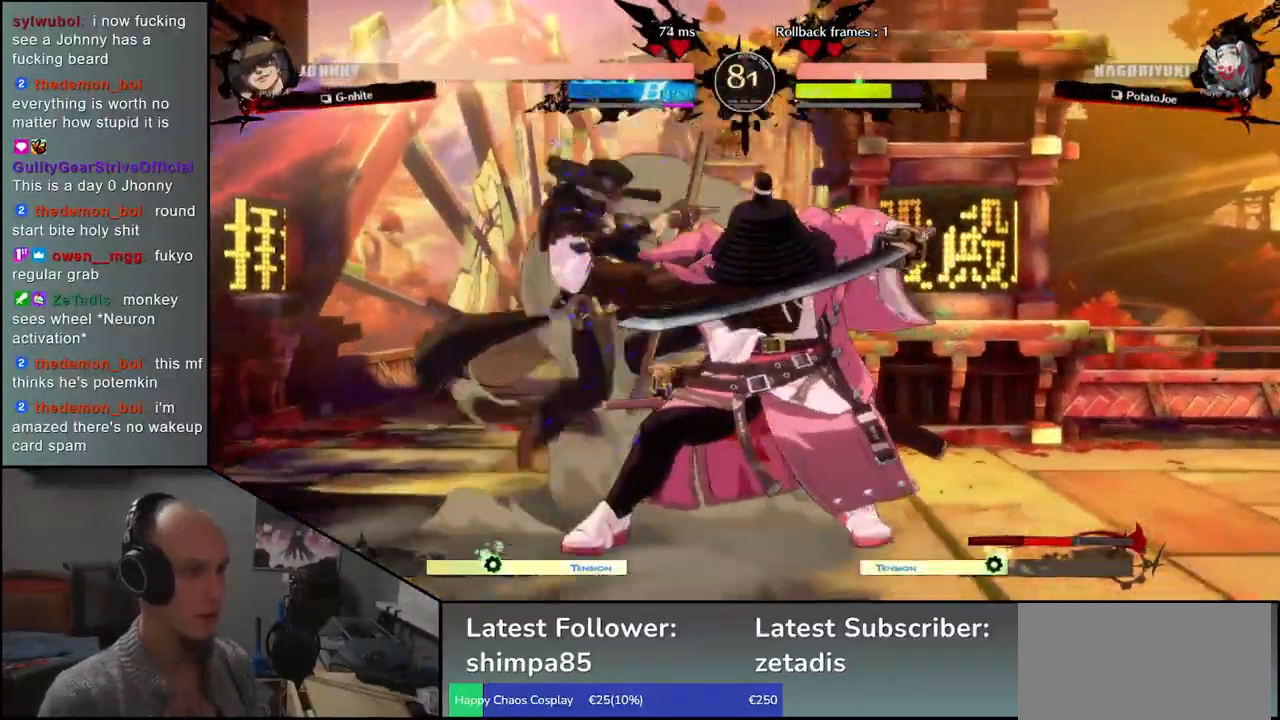
{"buttons": ["R1"], "left_stick": "center", "events": [[50, "R1", "down"], [83, "left_stick", "center"], [133, "R1", "up"], [250, "R1", "down"], [333, "R1", "up"], [450, "R1", "down"]]}
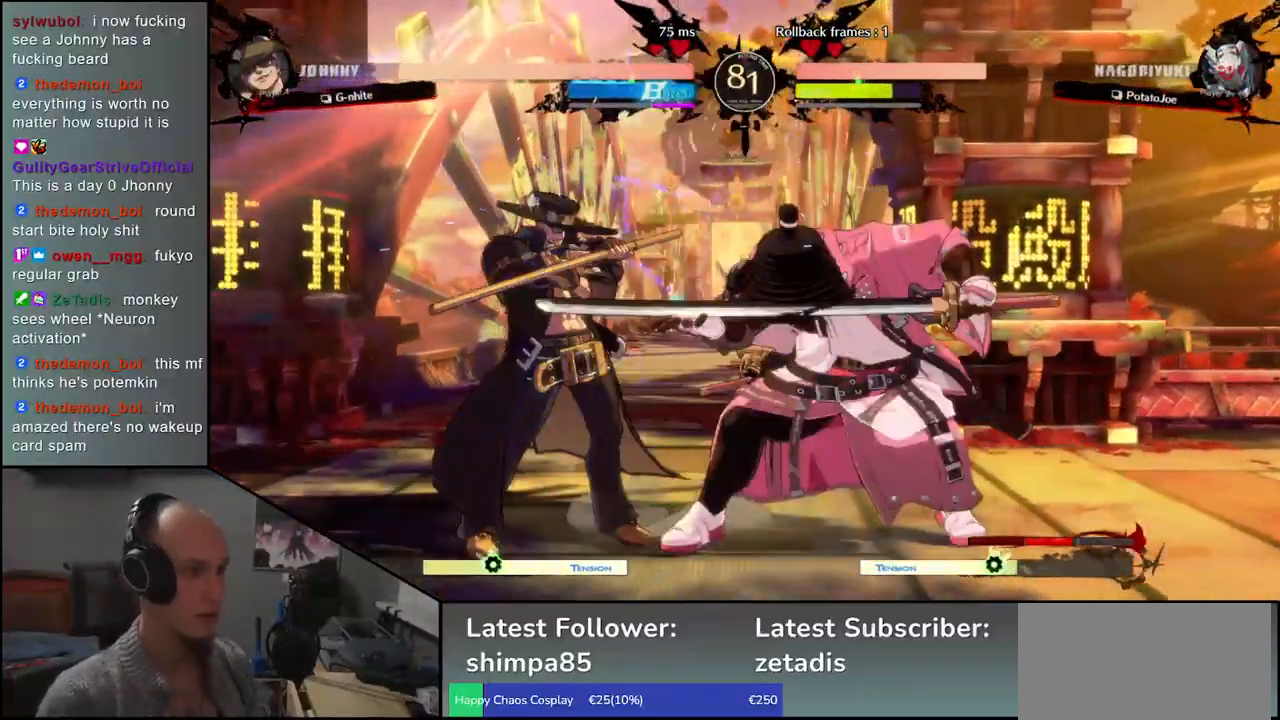
{"buttons": [], "left_stick": "center", "events": [[17, "R1", "up"], [133, "R1", "down"], [217, "R1", "up"], [333, "R1", "down"], [433, "R1", "up"]]}
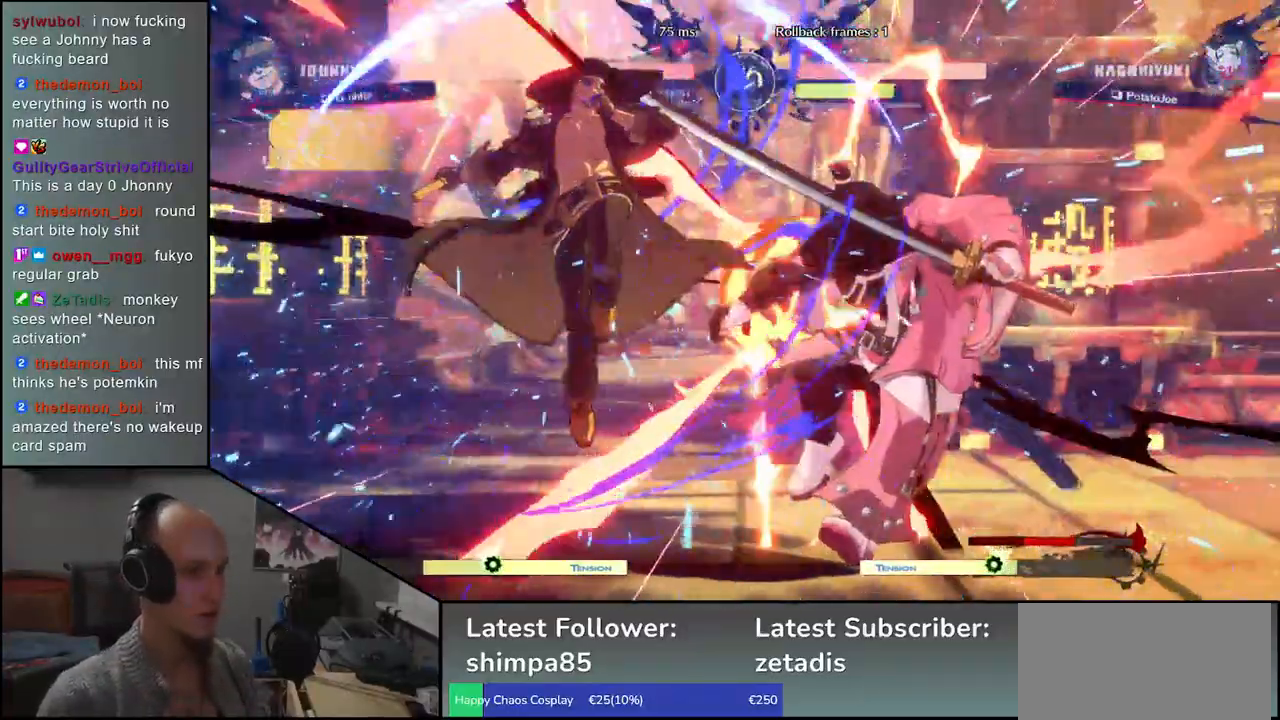
{"buttons": [], "left_stick": "right", "events": [[183, "left_stick", "right"]]}
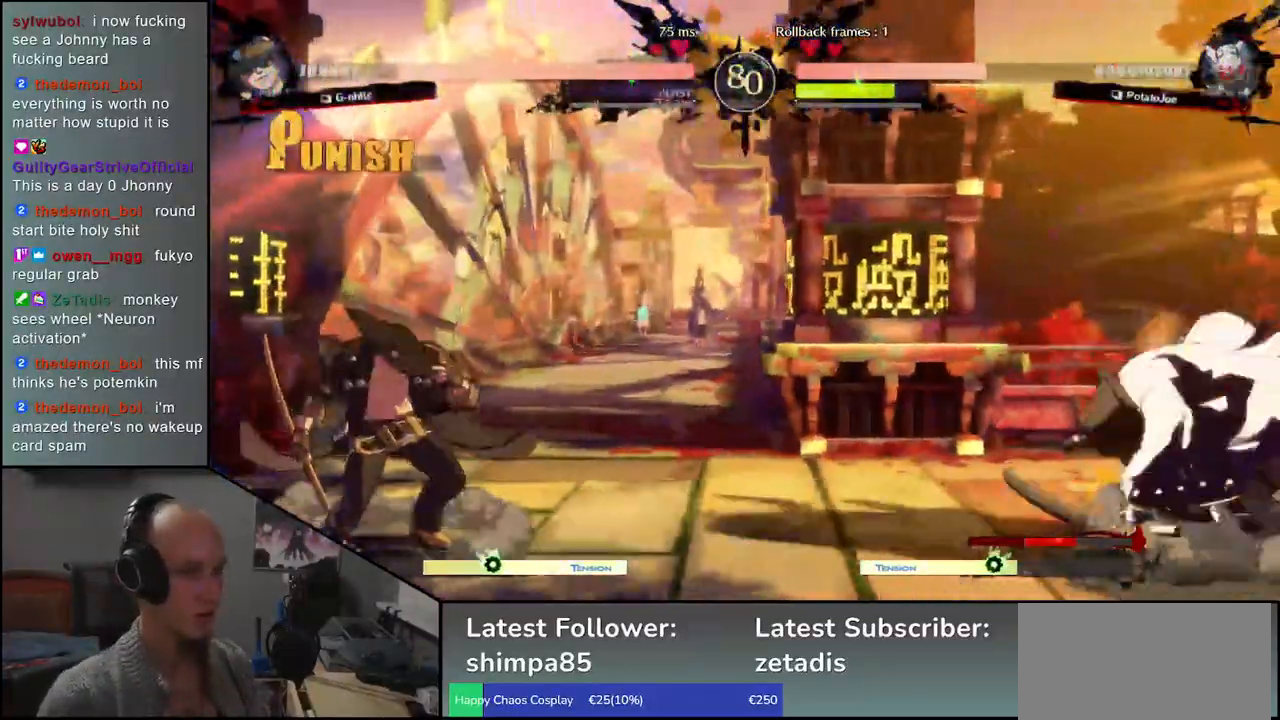
{"buttons": [], "left_stick": "right", "events": [[150, "left_stick", "down"], [233, "left_stick", "left"], [317, "left_stick", "up"], [417, "left_stick", "right"]]}
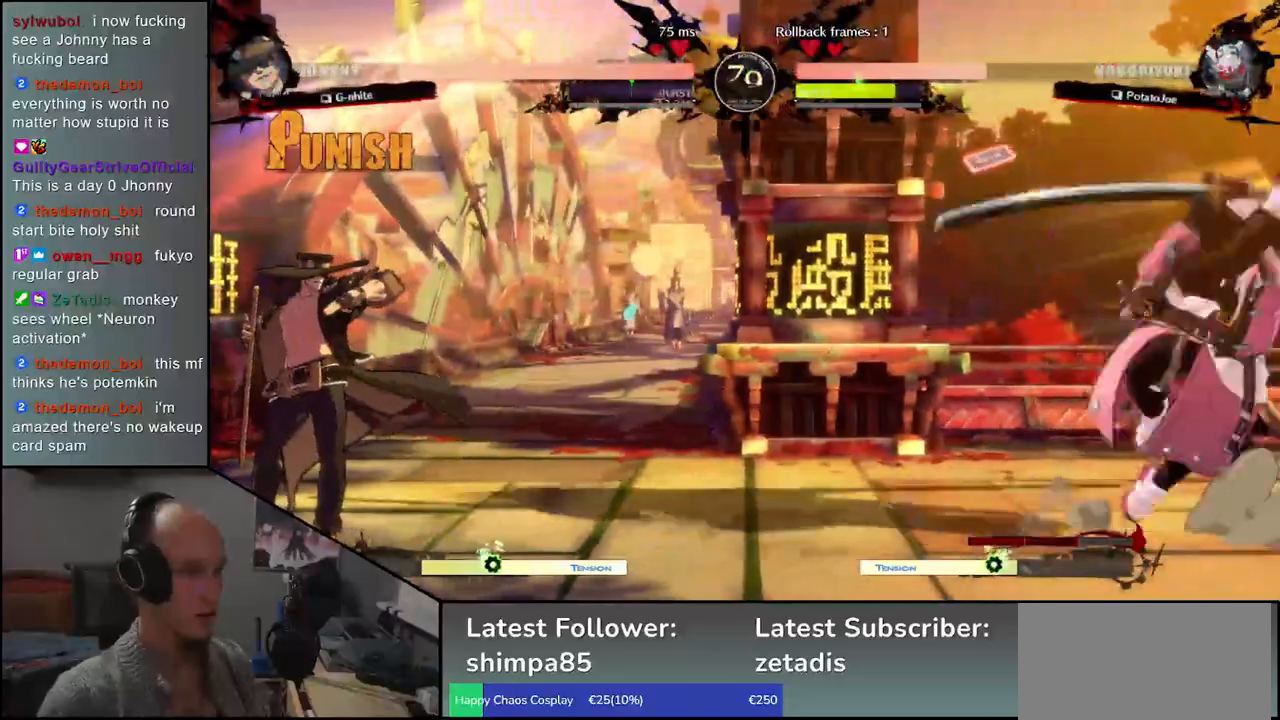
{"buttons": [], "left_stick": "right", "events": []}
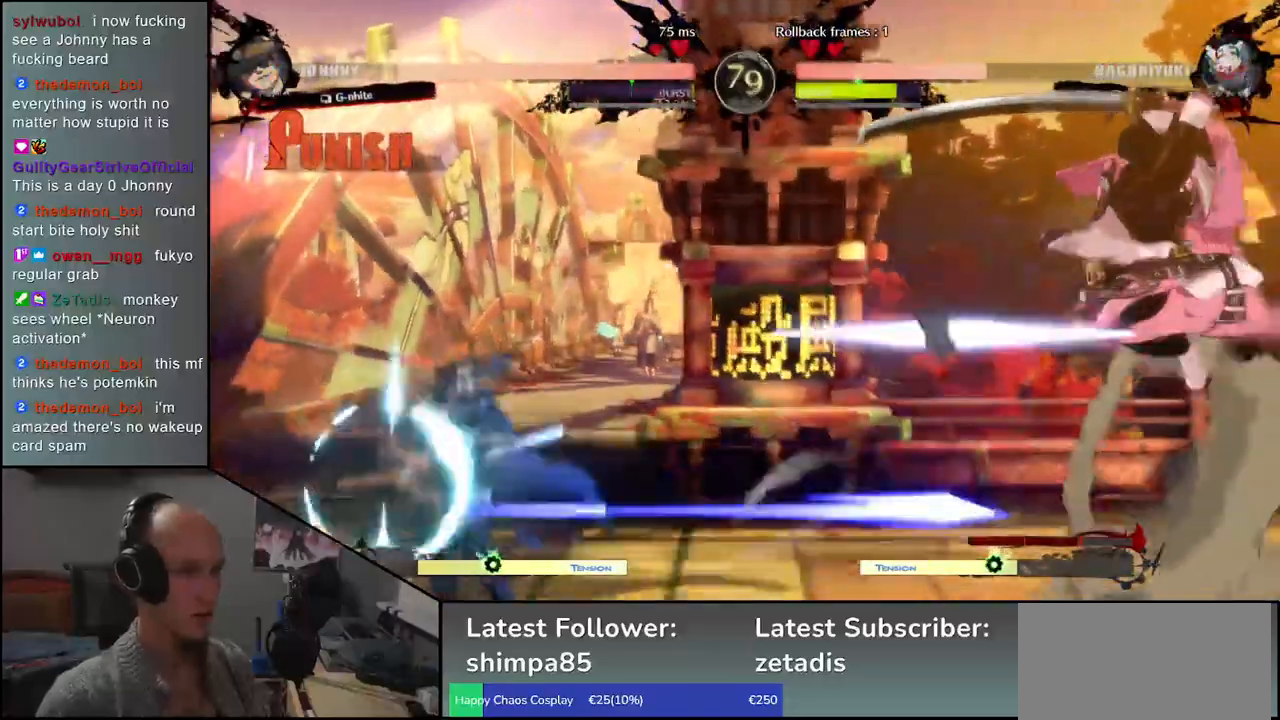
{"buttons": [], "left_stick": "right", "events": []}
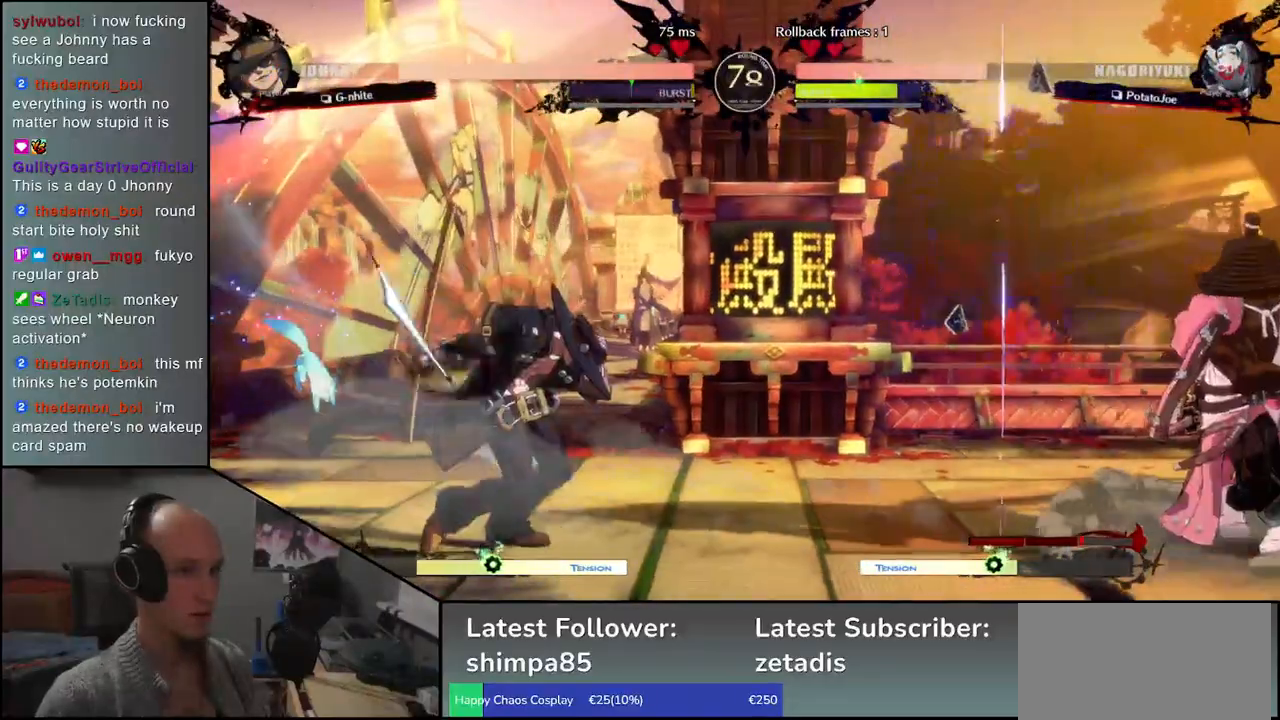
{"buttons": [], "left_stick": "right", "events": [[150, "left_stick", "down"], [233, "left_stick", "left"], [300, "left_stick", "up"], [400, "left_stick", "right"]]}
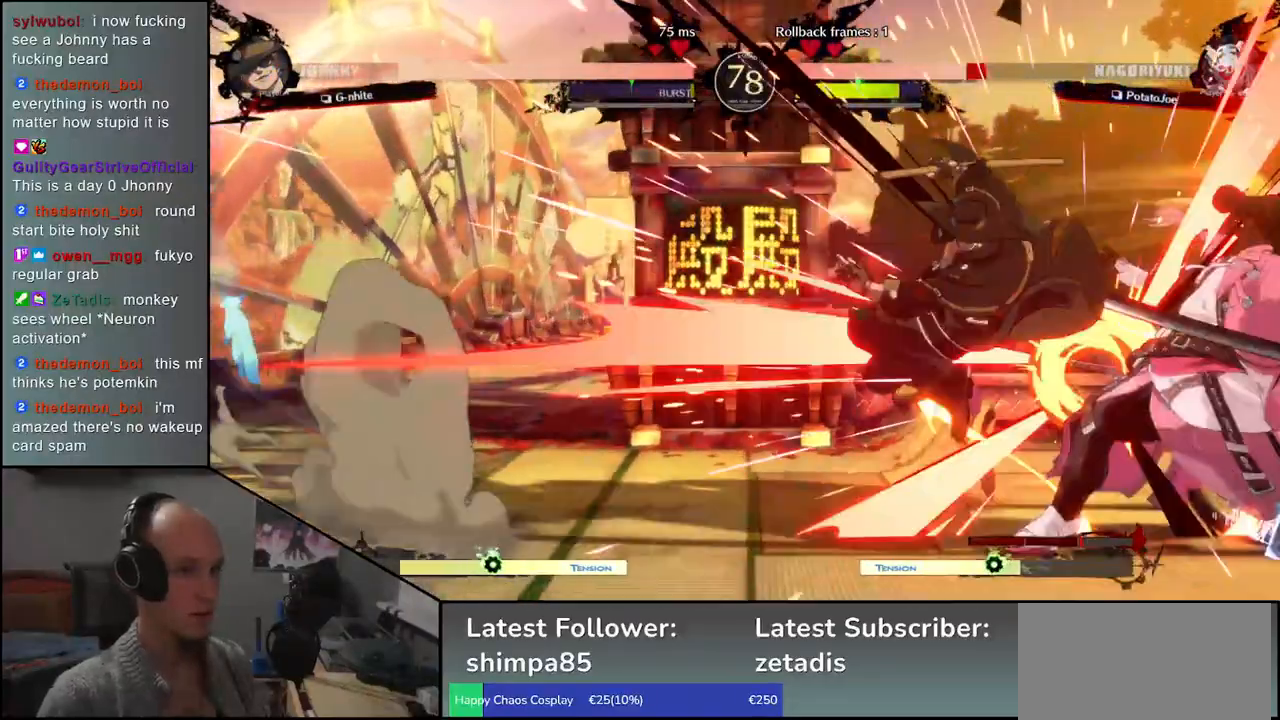
{"buttons": [], "left_stick": "down-right", "events": [[333, "left_stick", "down-right"]]}
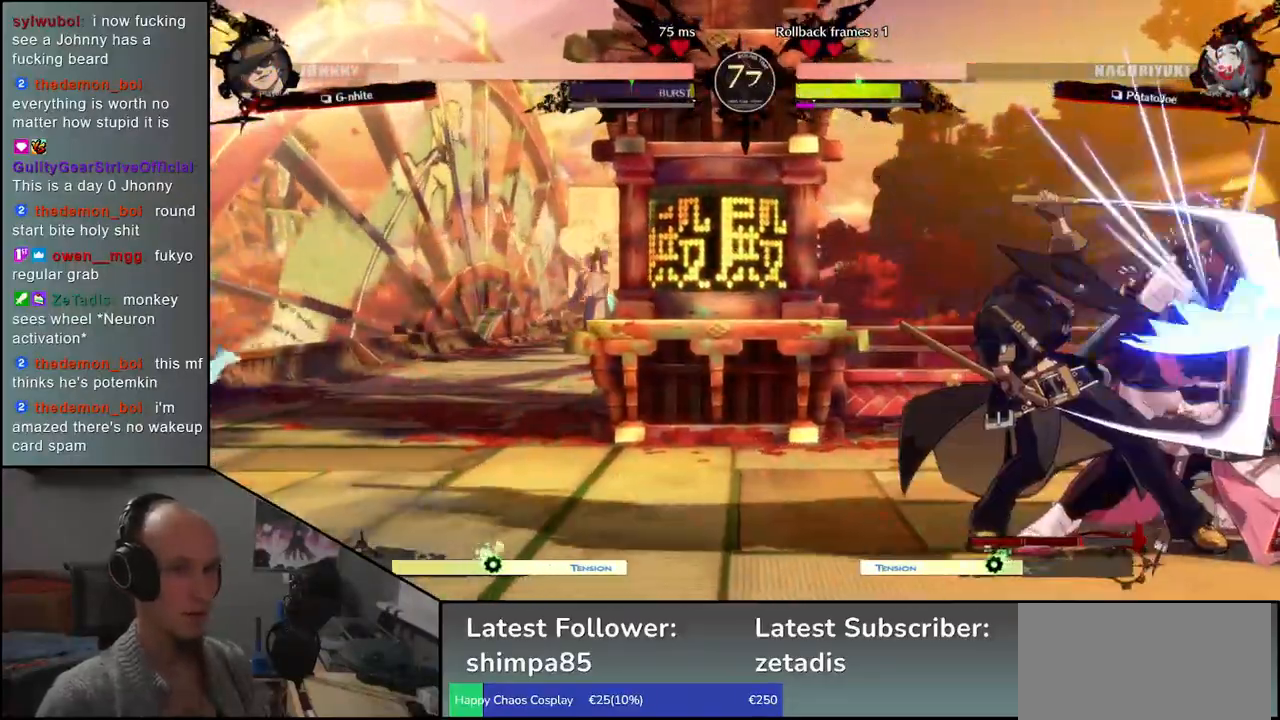
{"buttons": [], "left_stick": "down", "events": [[433, "left_stick", "left"], [483, "left_stick", "down"]]}
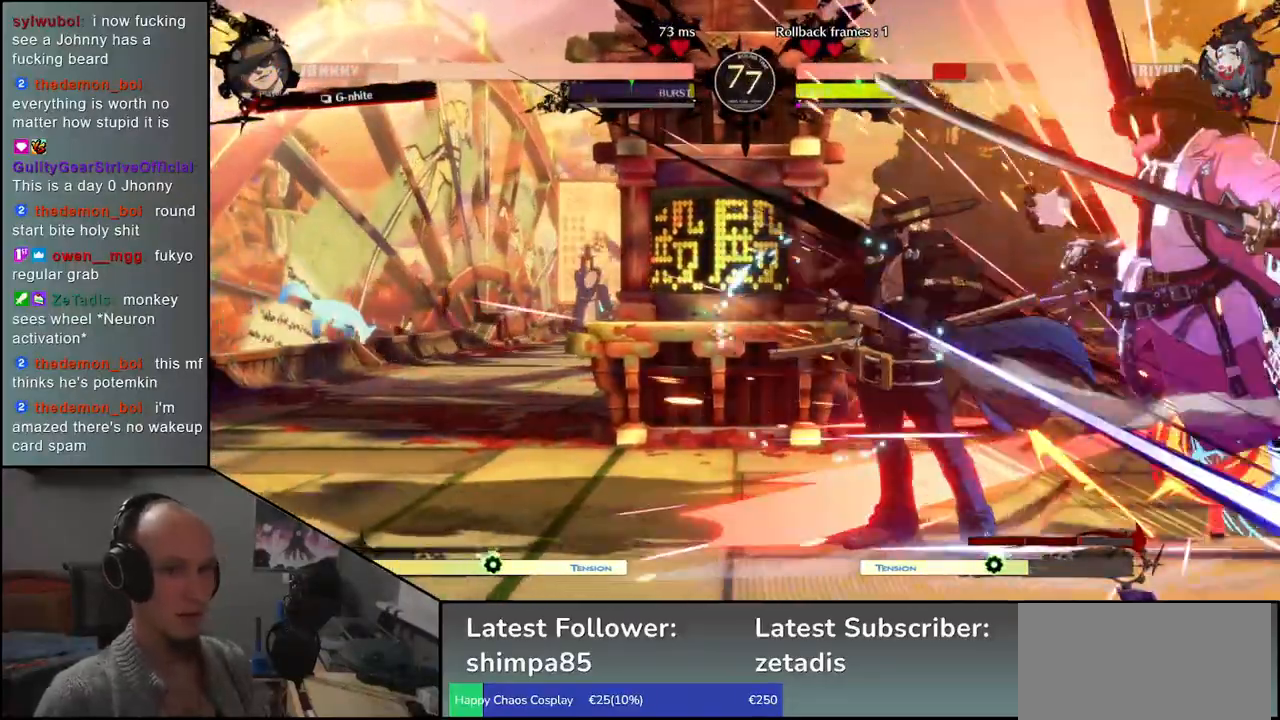
{"buttons": [], "left_stick": "right", "events": [[50, "SQUARE", "down"], [50, "left_stick", "right"], [133, "SQUARE", "up"], [133, "left_stick", "center"], [450, "left_stick", "right"]]}
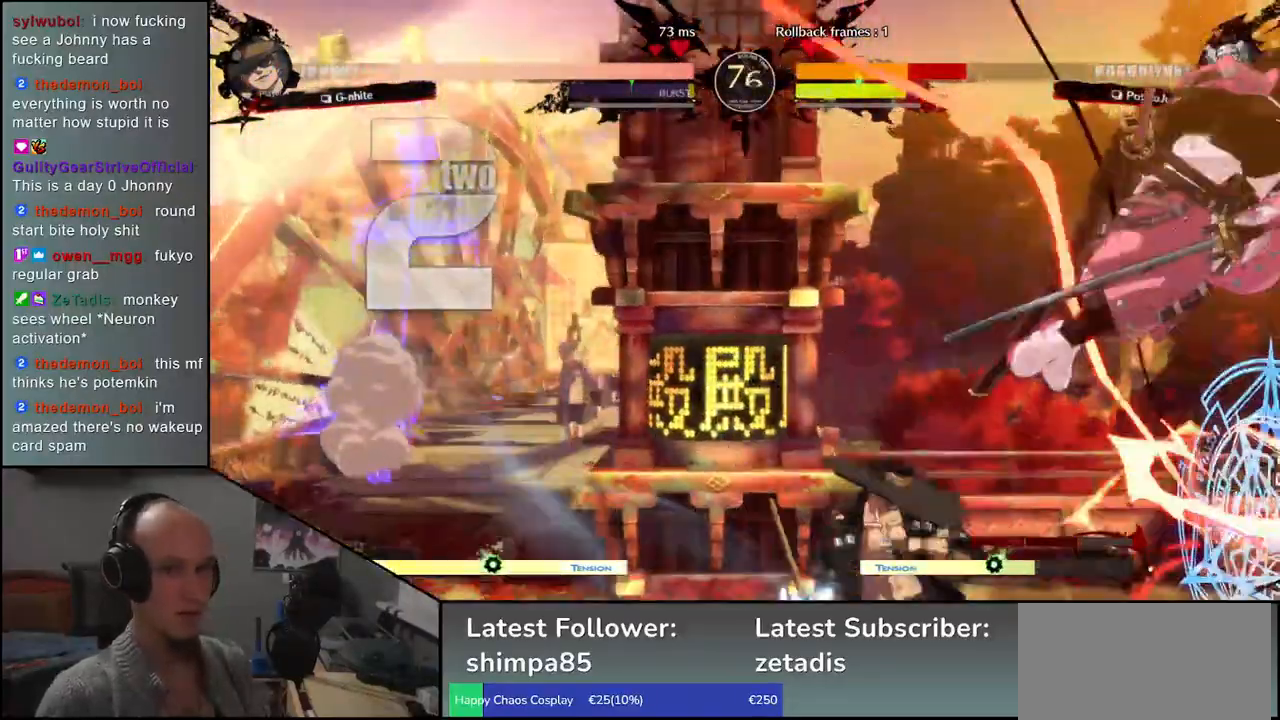
{"buttons": [], "left_stick": "right", "events": []}
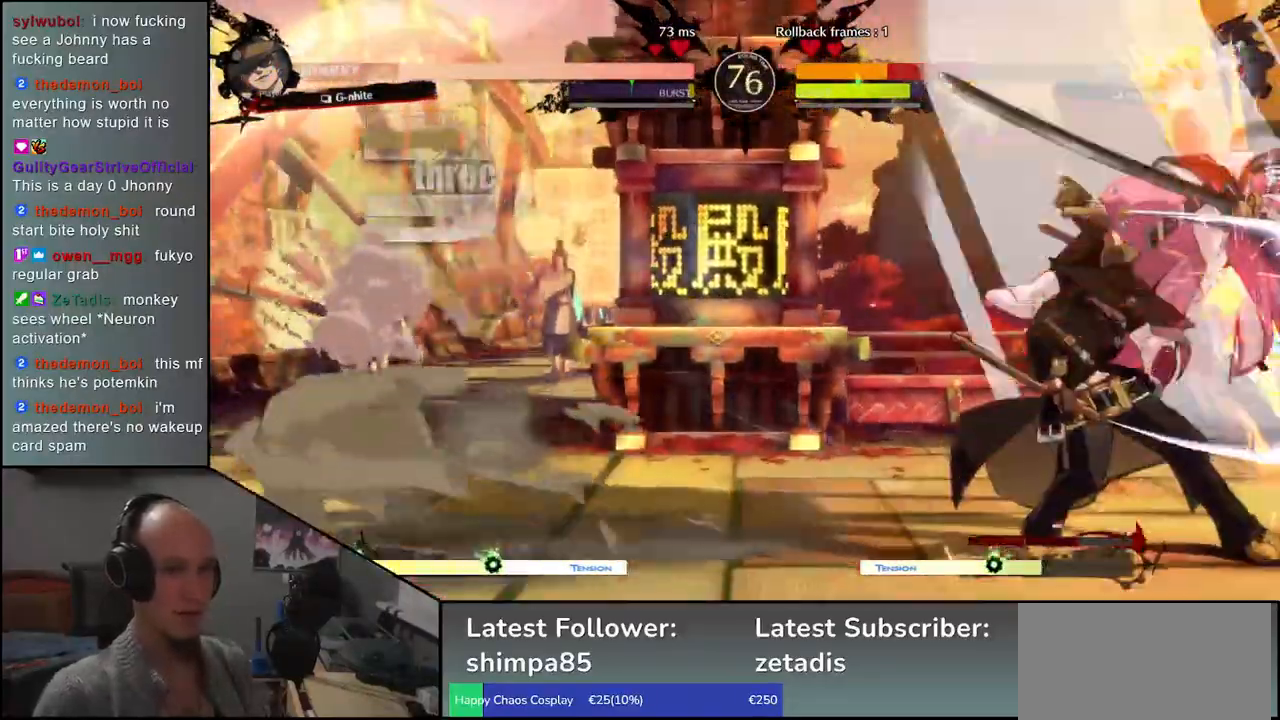
{"buttons": [], "left_stick": "down-right", "events": [[300, "left_stick", "down-right"]]}
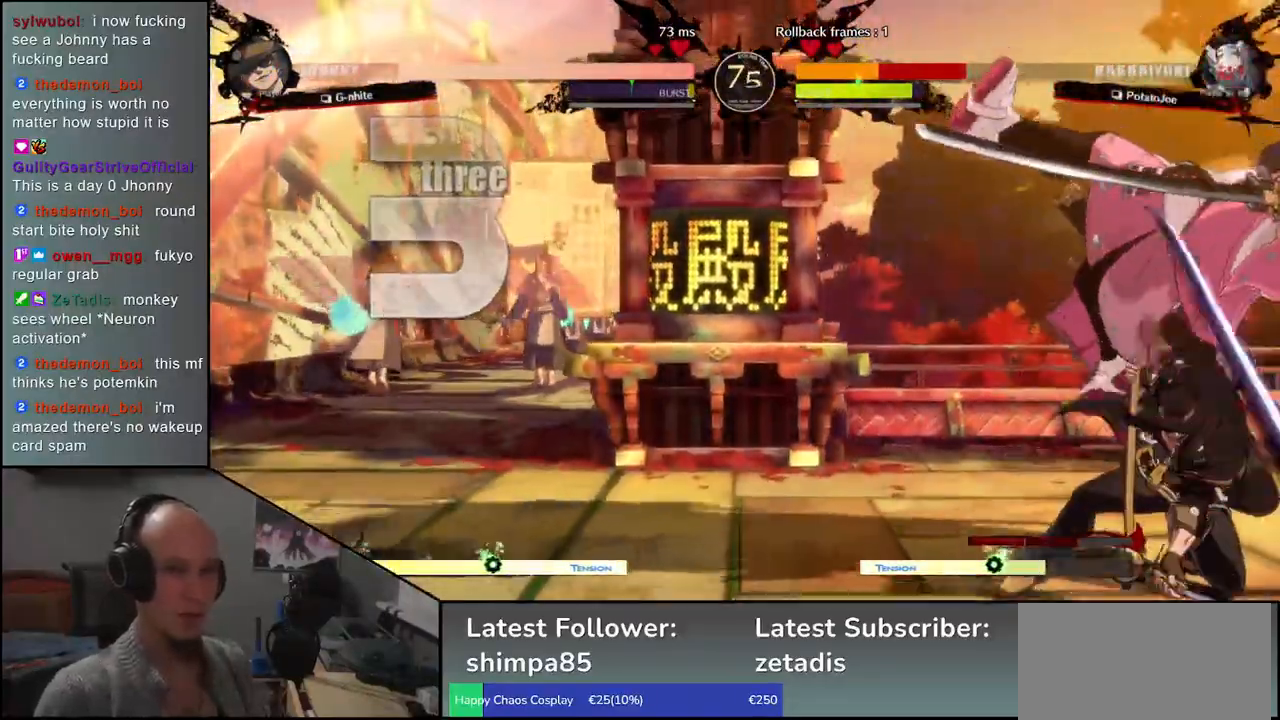
{"buttons": [], "left_stick": "down-right", "events": []}
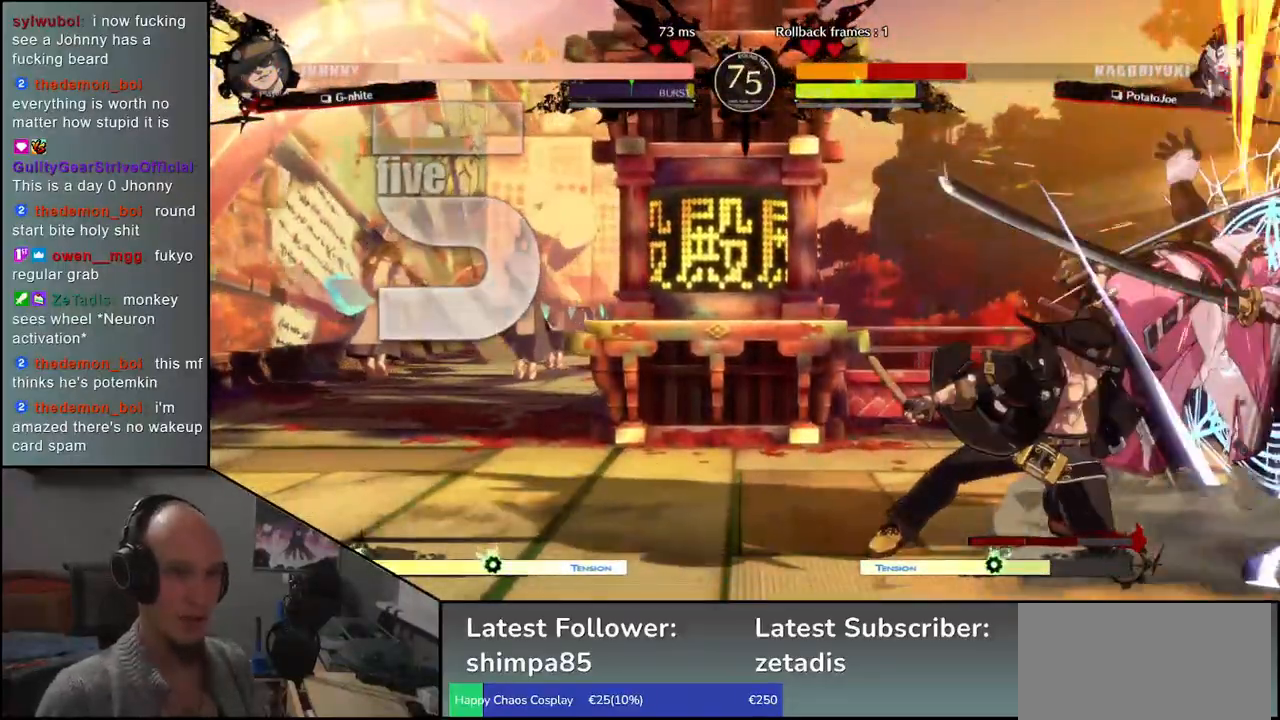
{"buttons": [], "left_stick": "down-right", "events": []}
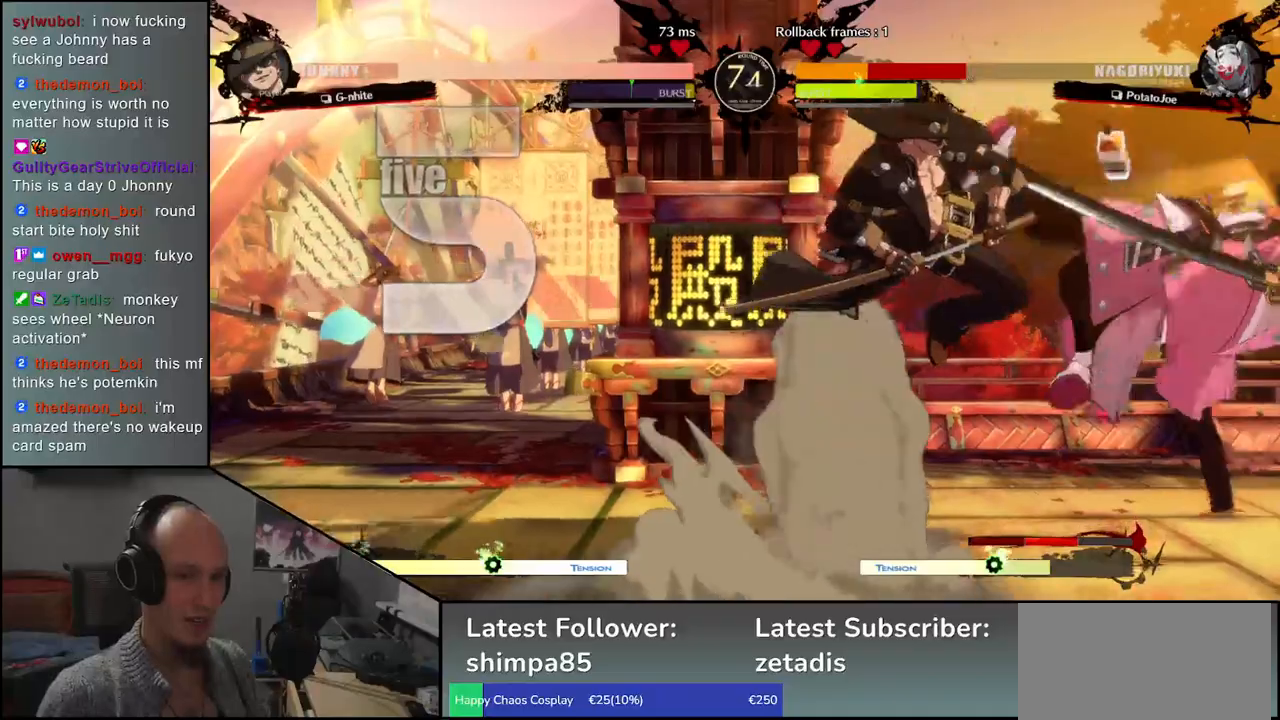
{"buttons": [], "left_stick": "down-right", "events": []}
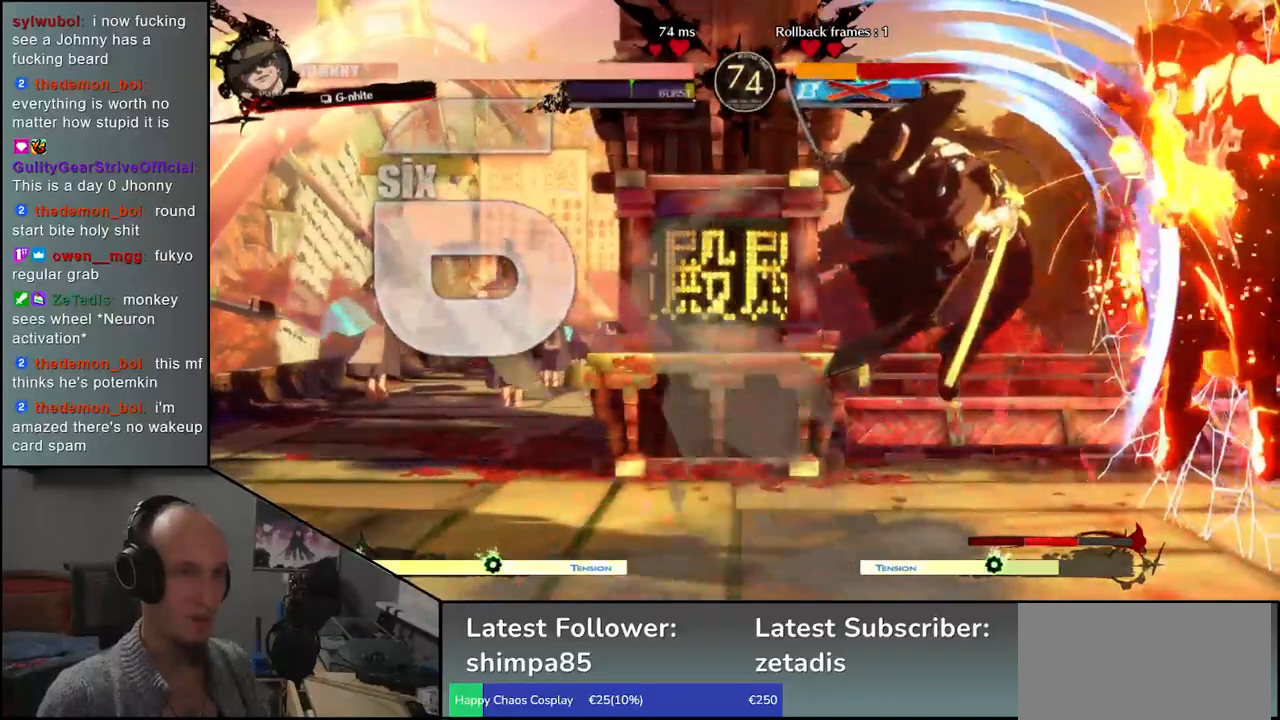
{"buttons": [], "left_stick": "down-right", "events": []}
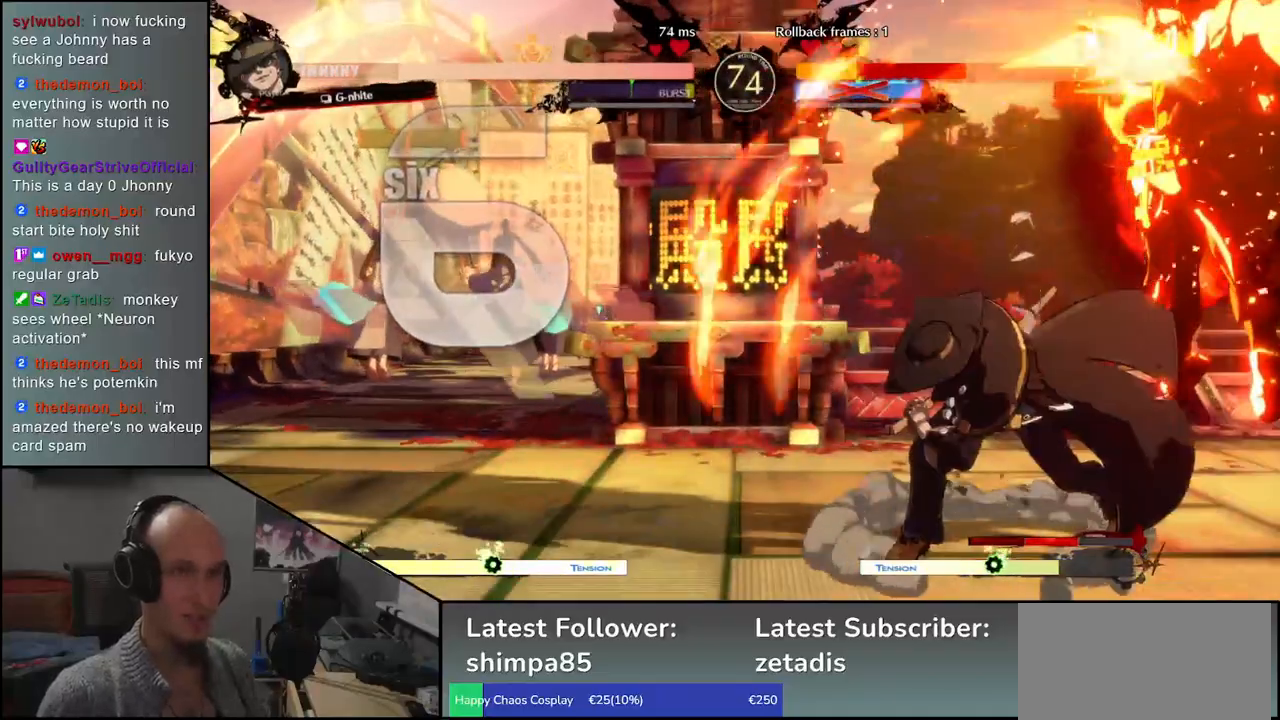
{"buttons": [], "left_stick": "down-right", "events": []}
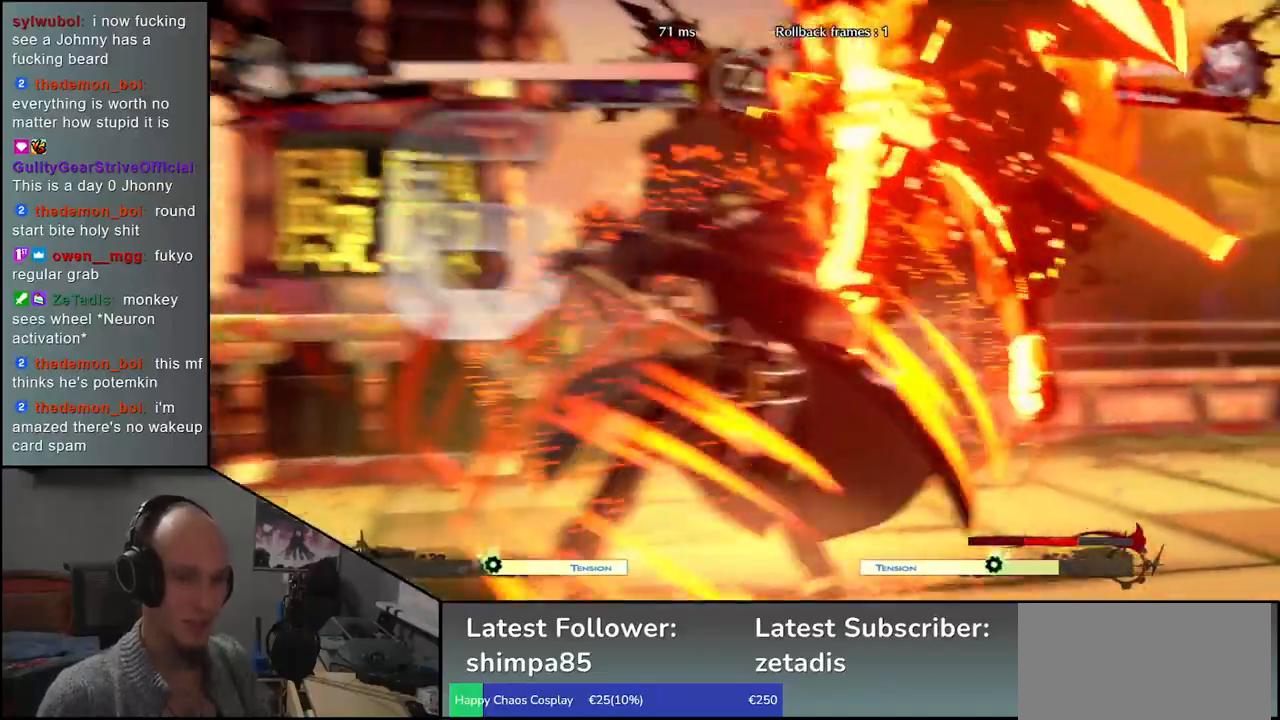
{"buttons": [], "left_stick": "center", "events": [[467, "left_stick", "center"]]}